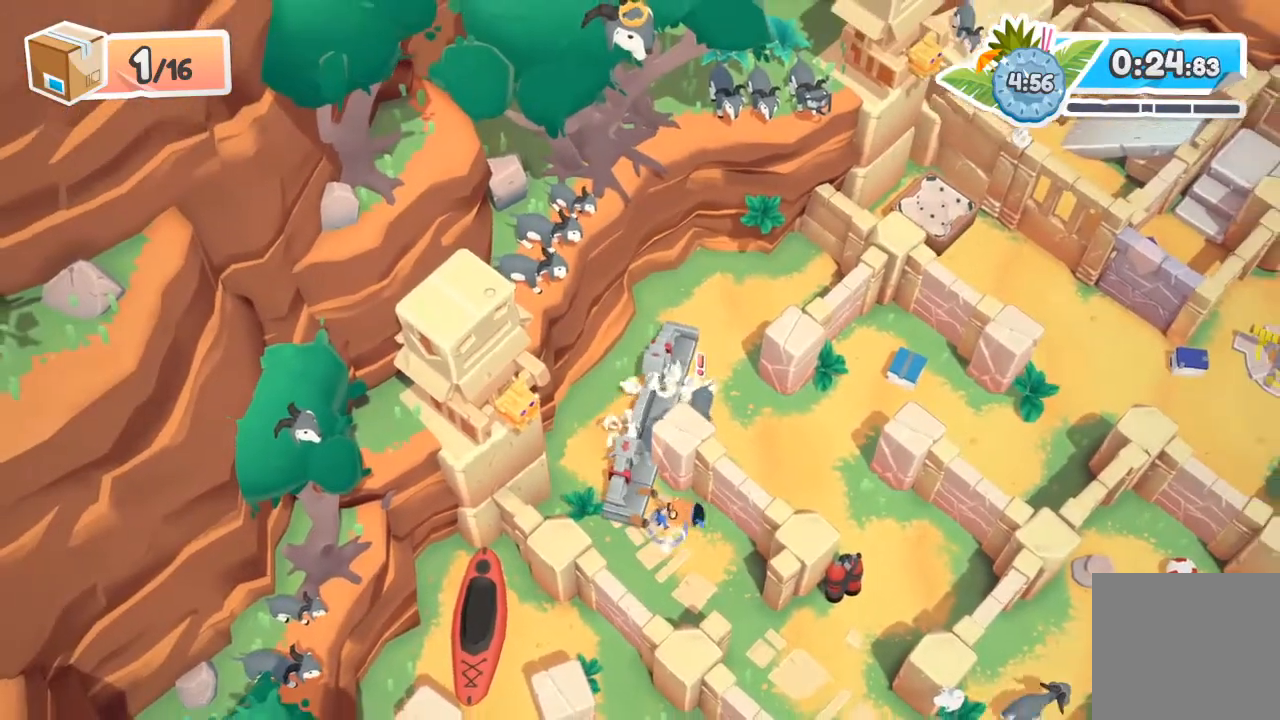
Gameplay with a controller (Xbox layout); each line is a JSON object with the inputs held at the frame after it. "events" lists button and stick changes between this image and that frame as [ms after this image, input, new state], when the widget could be followed in between. Not read: L1 R1 right_stick.
{"buttons": [], "left_stick": "down-left", "events": [[100, "A", "up"], [167, "left_stick", "right"], [267, "A", "down"], [400, "A", "up"], [400, "left_stick", "down"], [467, "R2", "up"], [467, "left_stick", "down-left"]]}
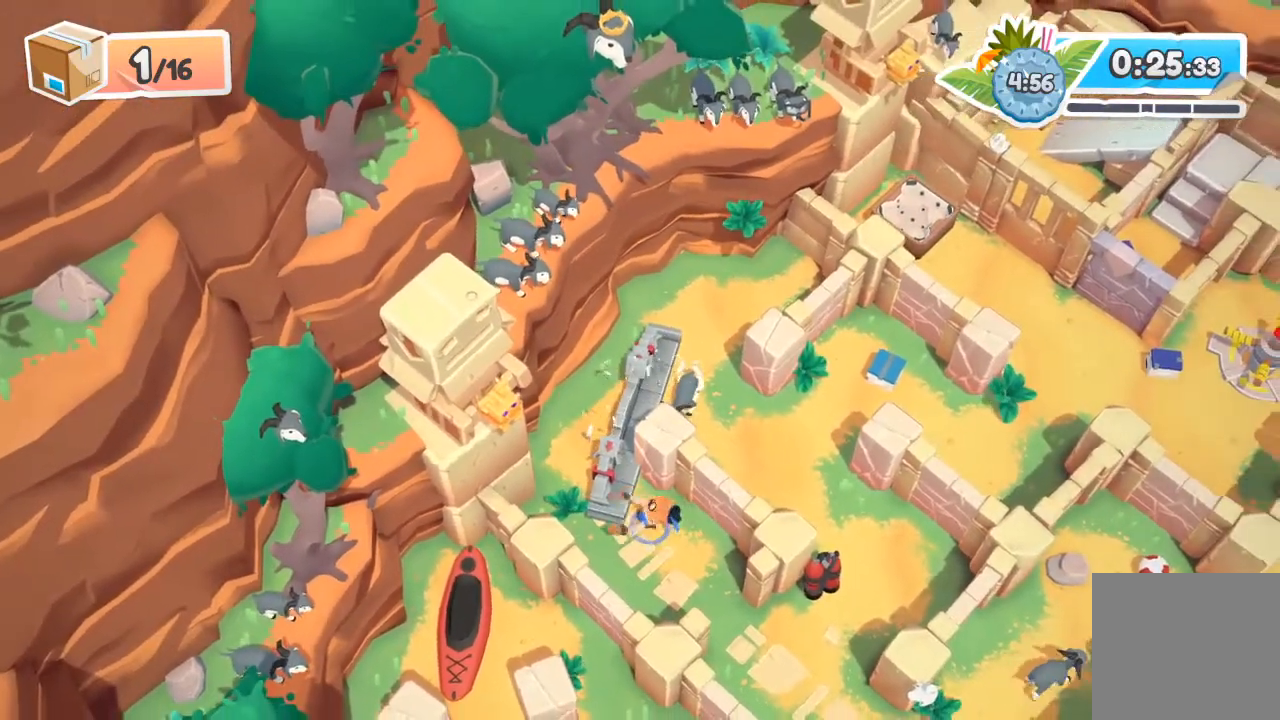
{"buttons": ["R2"], "left_stick": "down", "events": [[300, "left_stick", "up-left"], [367, "left_stick", "up"], [400, "R2", "down"], [500, "left_stick", "down"]]}
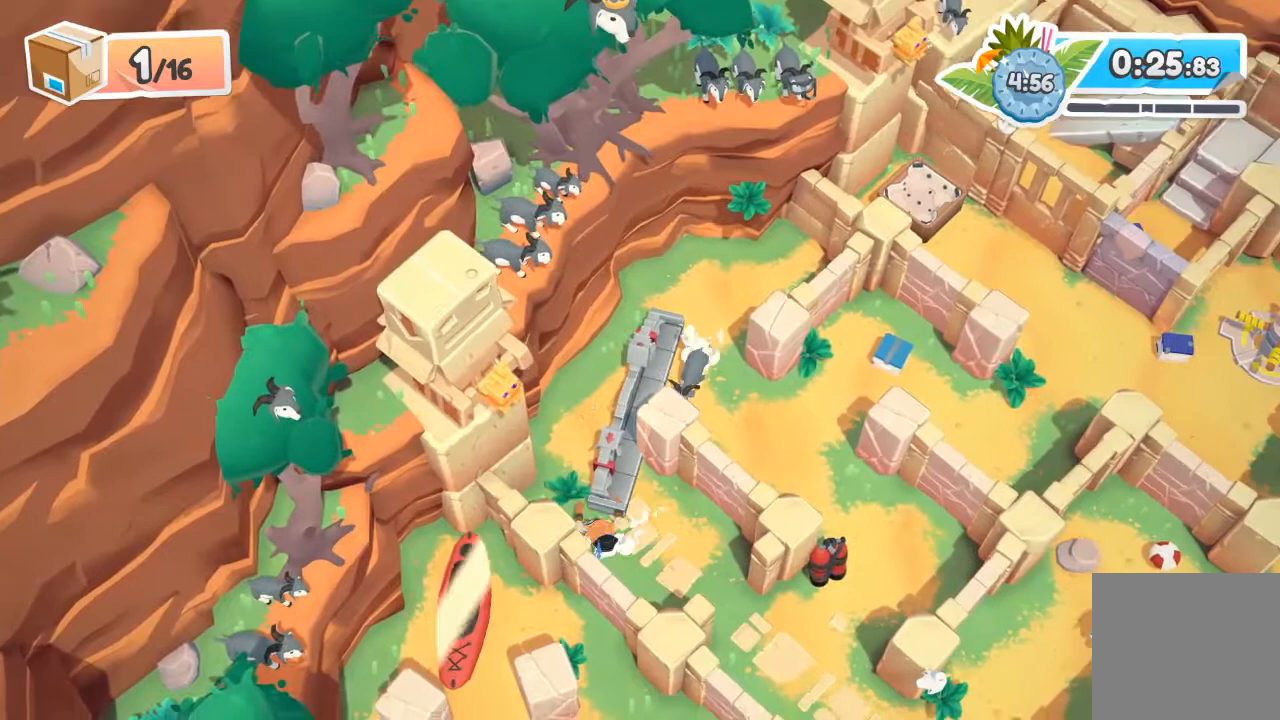
{"buttons": ["A", "R2"], "left_stick": "down-right", "events": [[333, "left_stick", "down-right"], [400, "A", "down"]]}
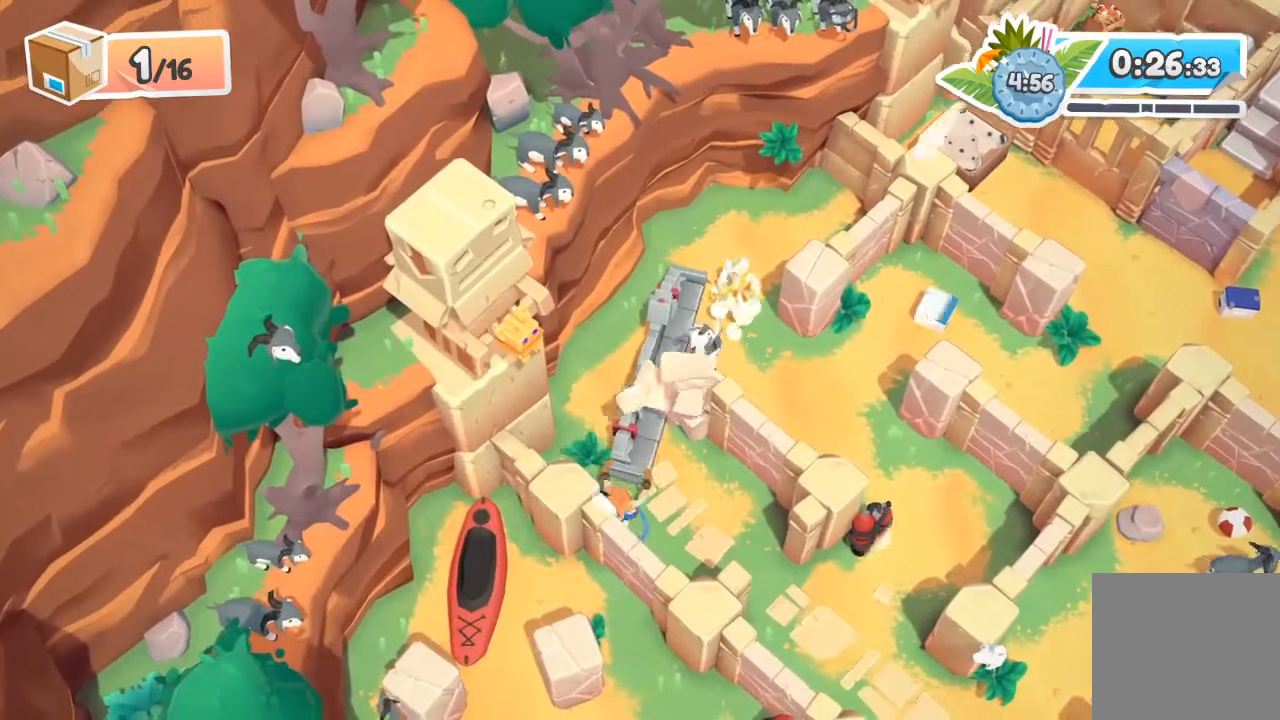
{"buttons": ["R2"], "left_stick": "down-right", "events": [[33, "A", "up"], [233, "A", "down"], [367, "A", "up"]]}
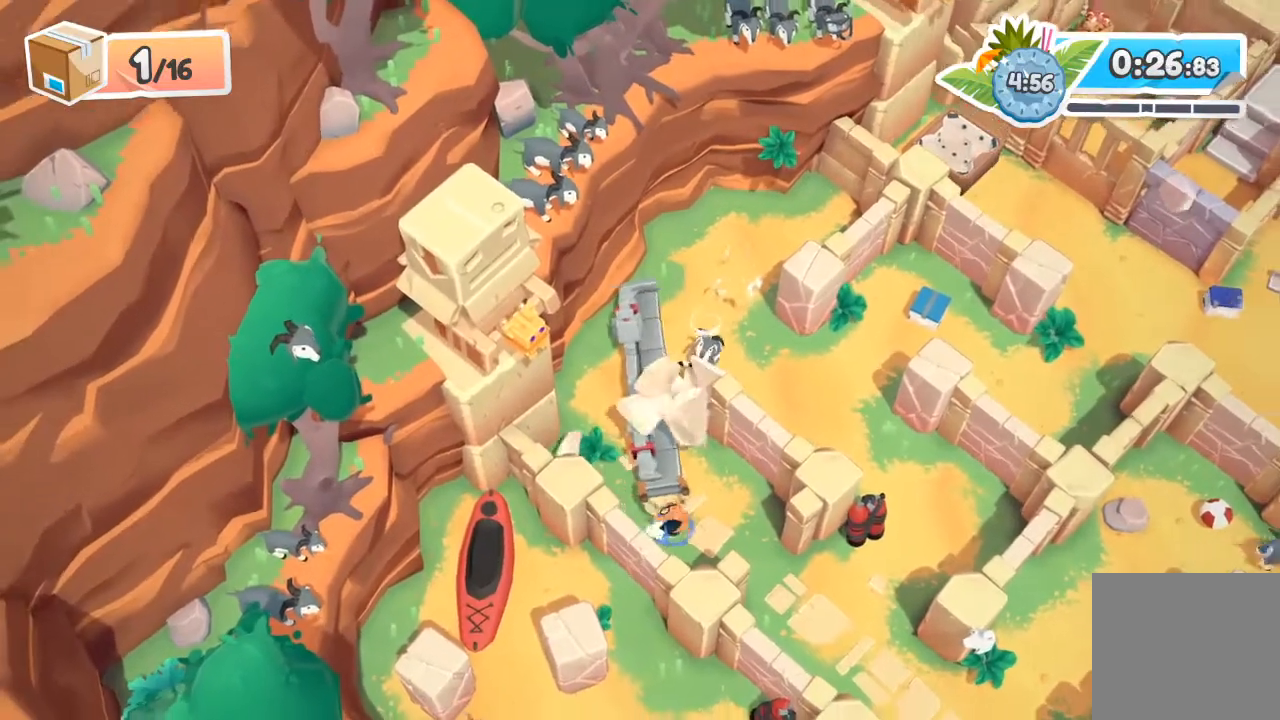
{"buttons": ["A", "R2"], "left_stick": "down", "events": [[100, "A", "down"], [233, "A", "up"], [400, "left_stick", "down"], [500, "A", "down"]]}
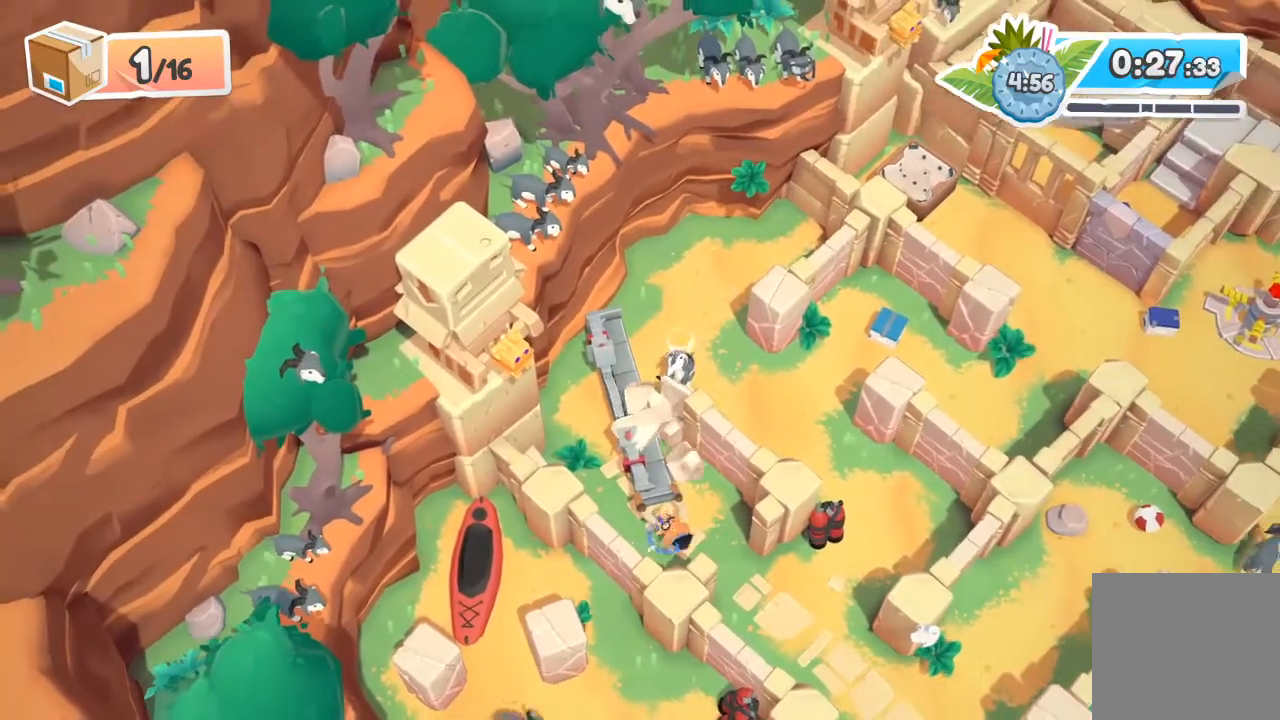
{"buttons": ["A", "R2"], "left_stick": "right", "events": [[133, "A", "up"], [167, "left_stick", "down-right"], [300, "left_stick", "right"], [400, "A", "down"]]}
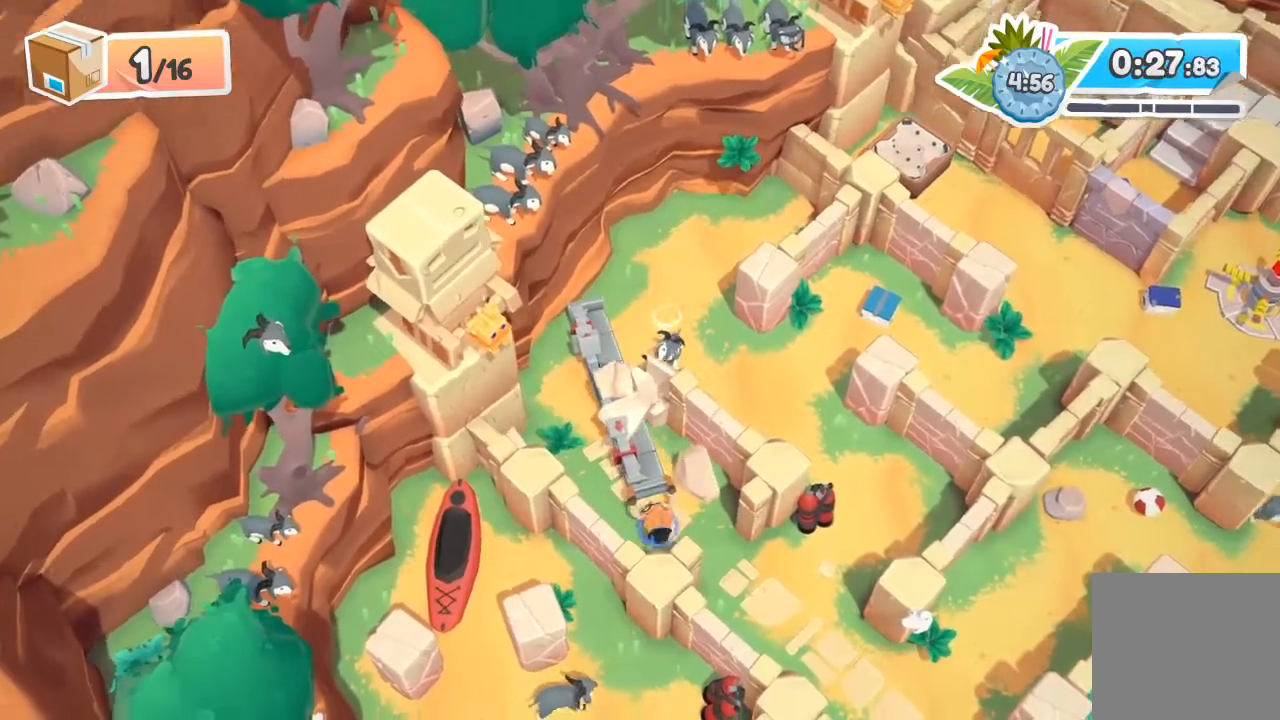
{"buttons": ["R2"], "left_stick": "down-right", "events": [[33, "A", "up"], [200, "left_stick", "down-right"], [400, "A", "down"], [500, "A", "up"]]}
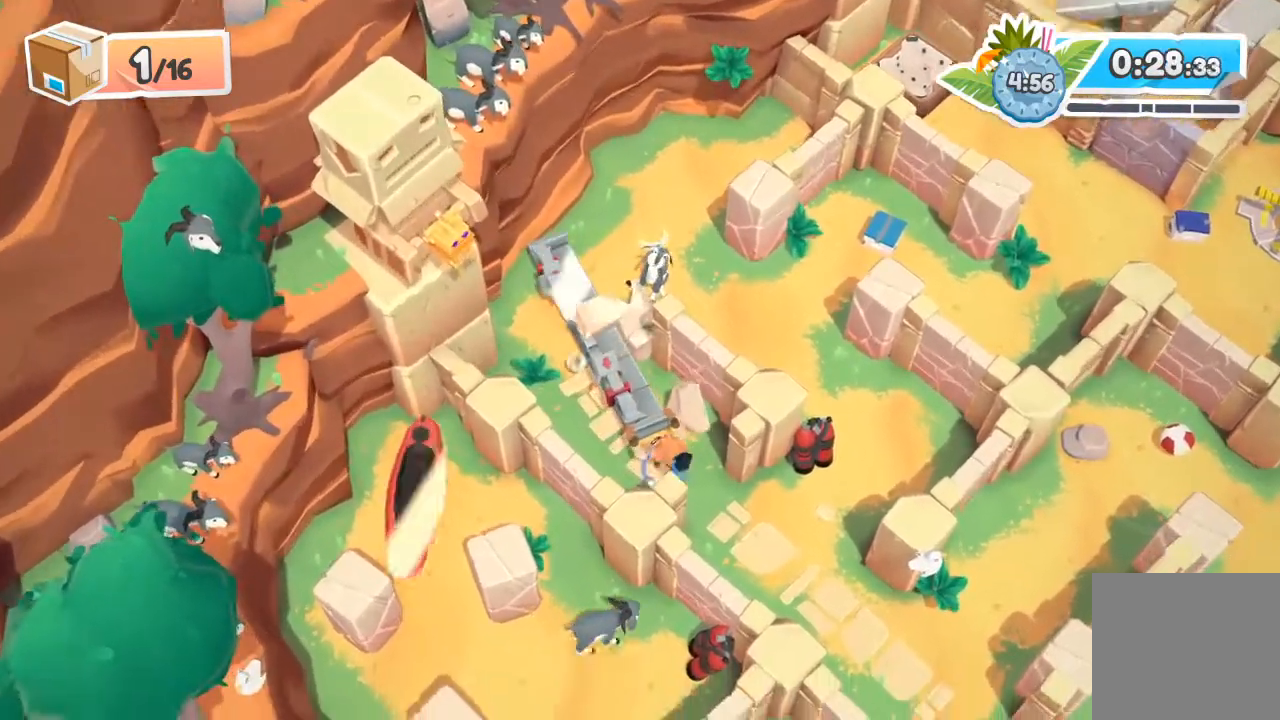
{"buttons": ["R2"], "left_stick": "down", "events": [[100, "left_stick", "right"], [200, "left_stick", "down-right"], [300, "left_stick", "down"]]}
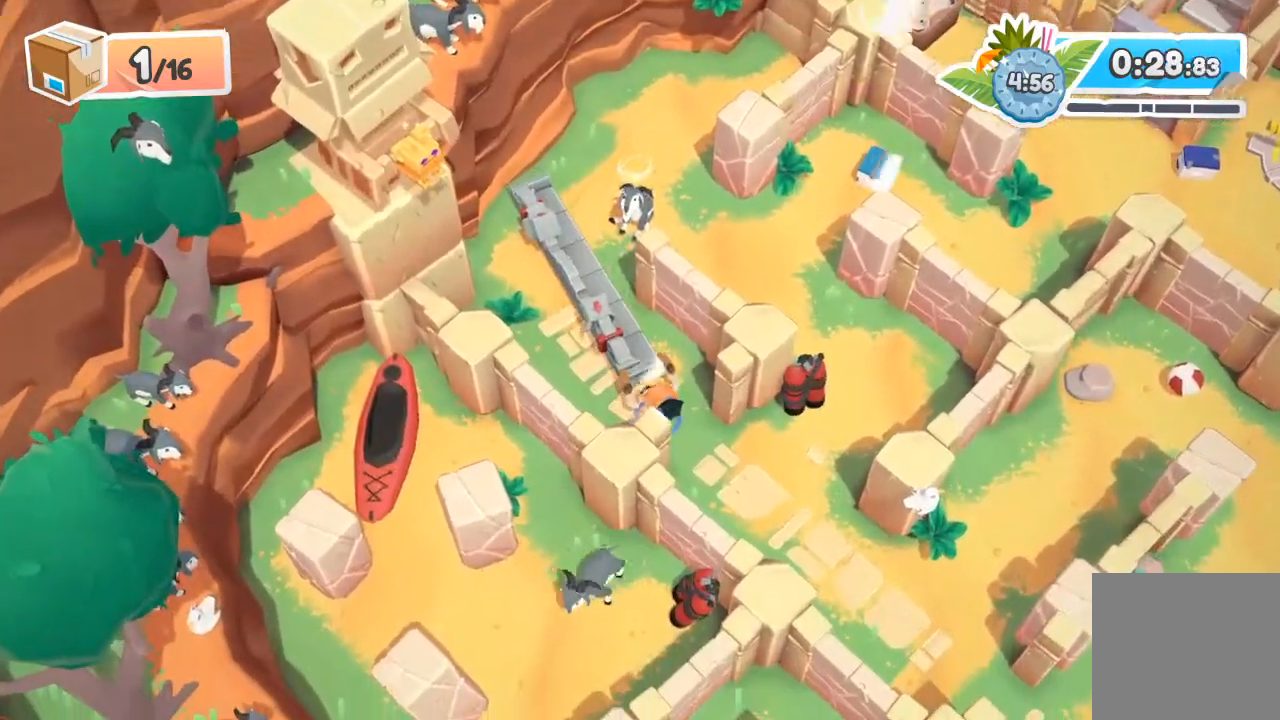
{"buttons": ["A", "R2"], "left_stick": "down-right", "events": [[267, "left_stick", "down-right"], [467, "A", "down"]]}
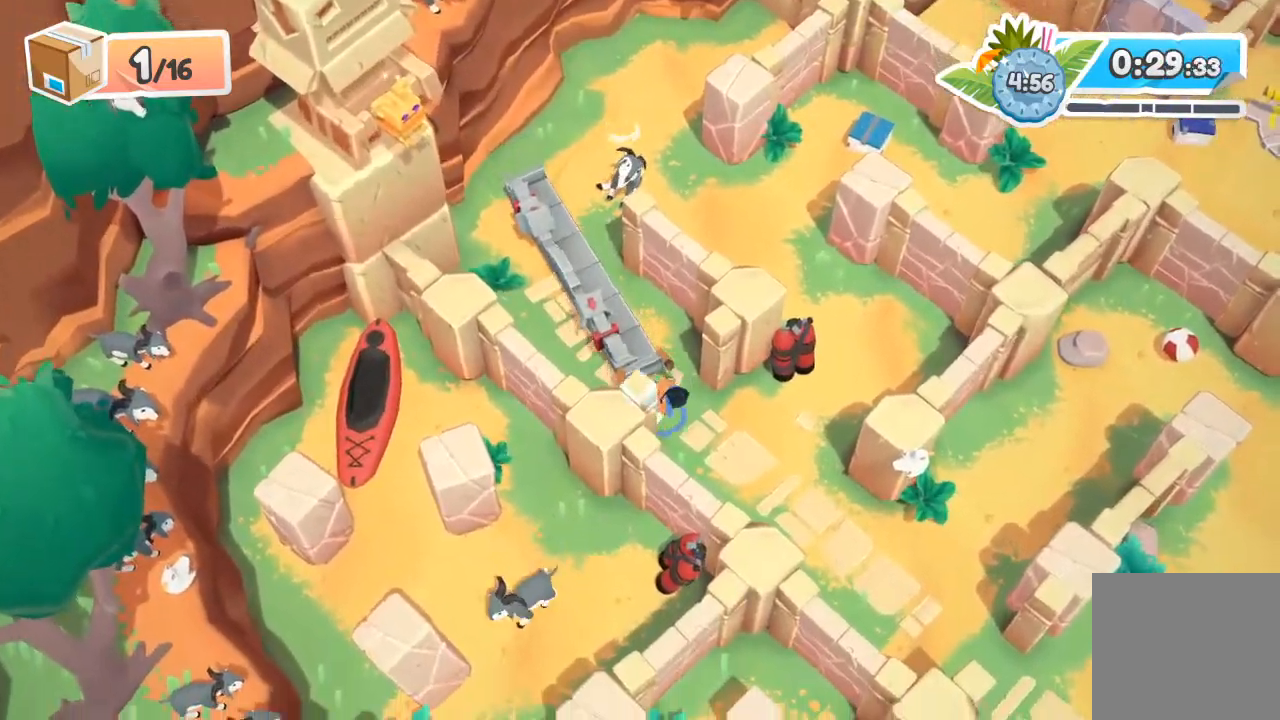
{"buttons": ["R2"], "left_stick": "down-right", "events": [[67, "A", "up"]]}
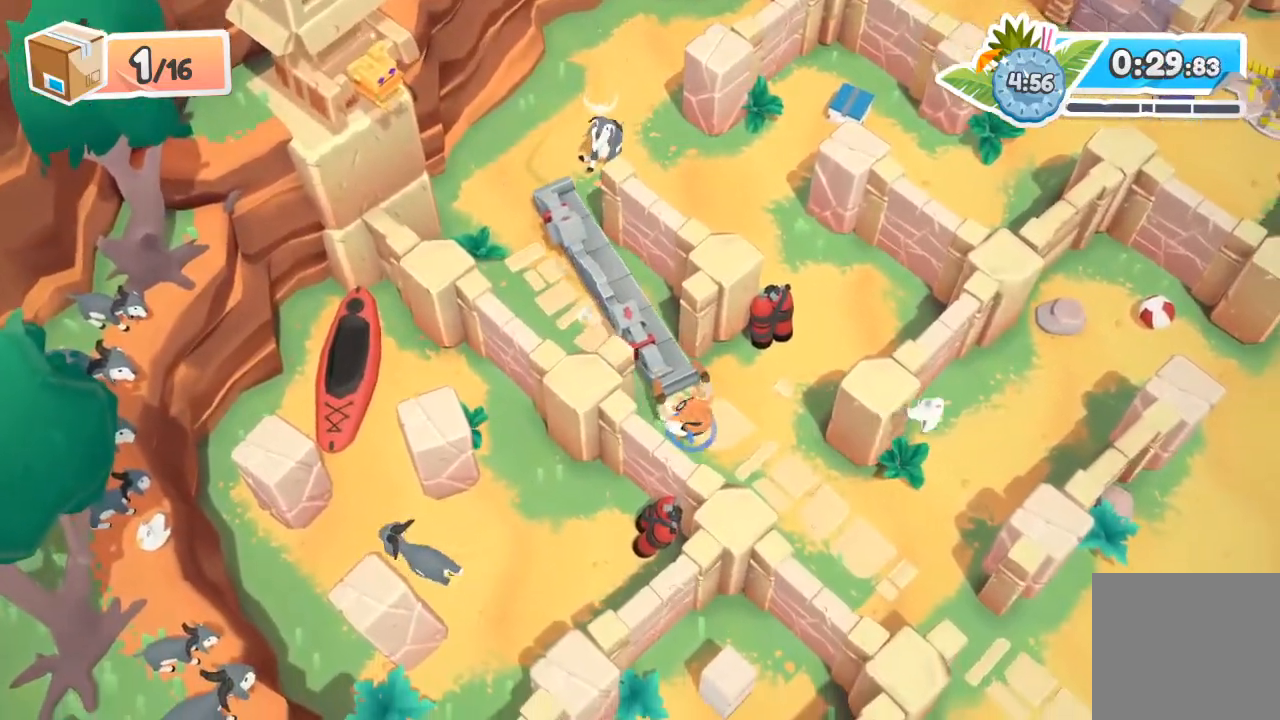
{"buttons": ["R2"], "left_stick": "down-right", "events": []}
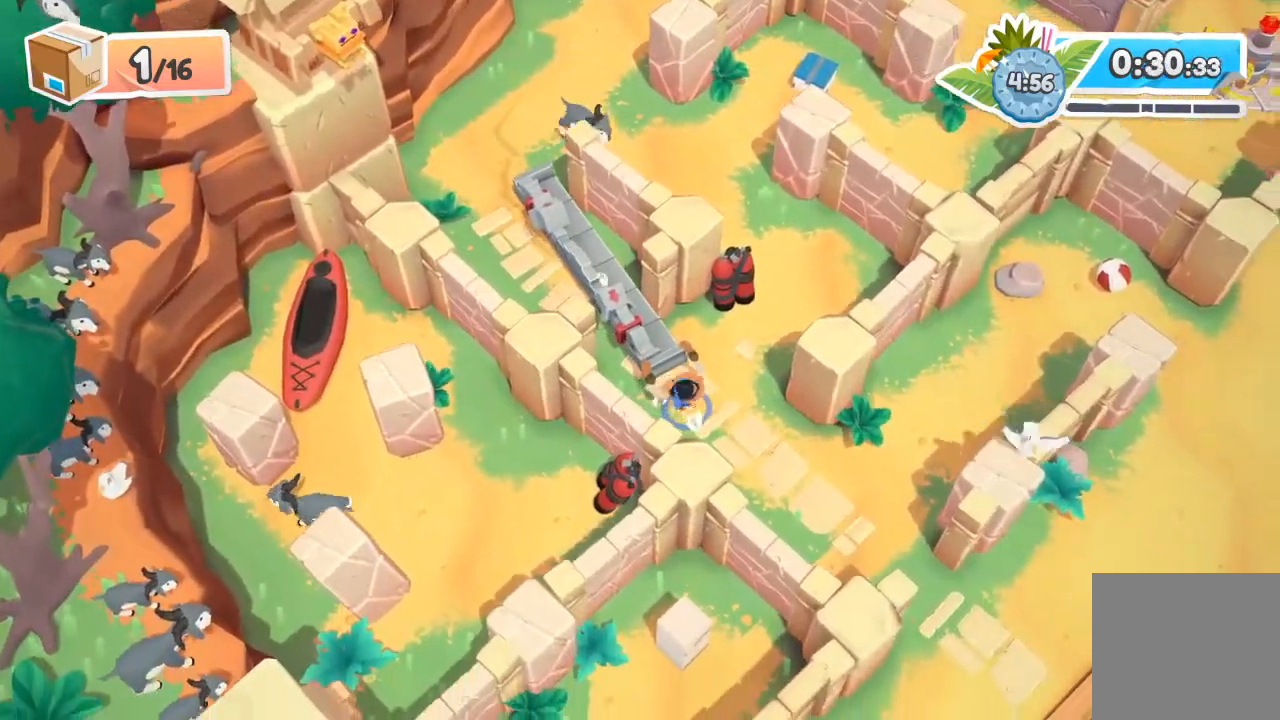
{"buttons": ["A", "R2"], "left_stick": "down-right", "events": [[67, "left_stick", "down"], [367, "left_stick", "down-right"], [433, "A", "down"]]}
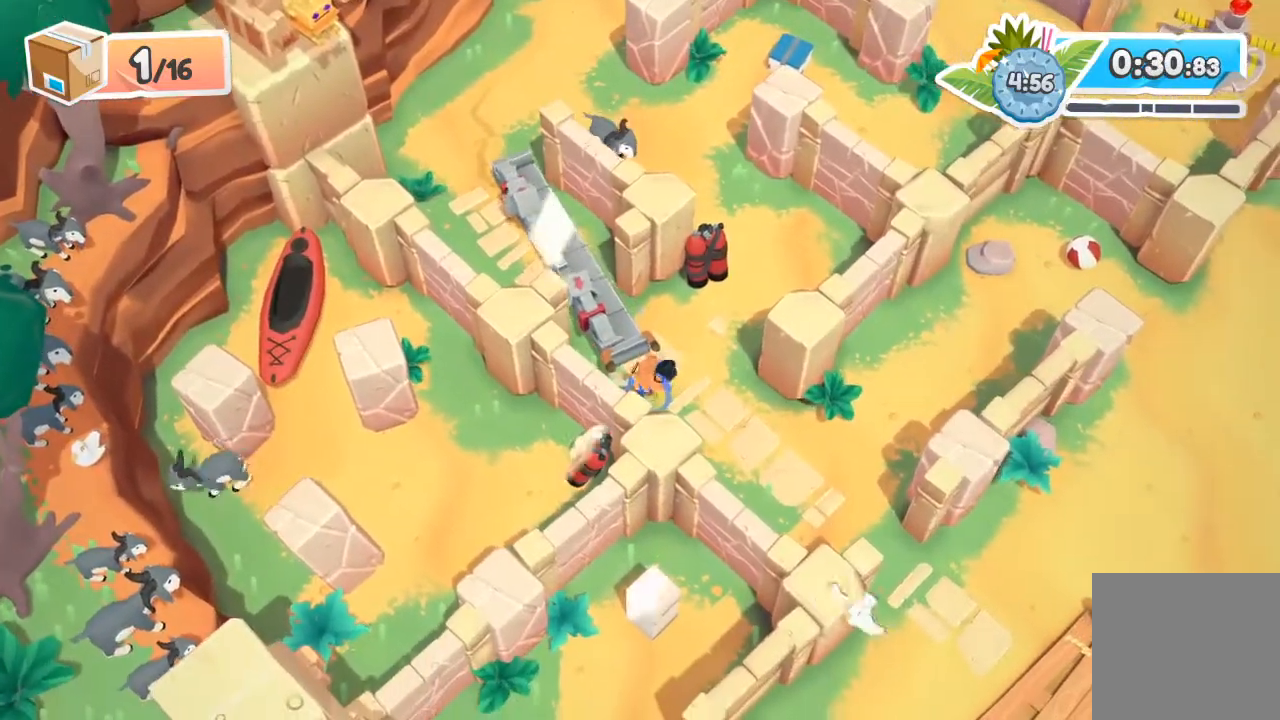
{"buttons": ["R2"], "left_stick": "right", "events": [[100, "A", "up"], [133, "left_stick", "right"]]}
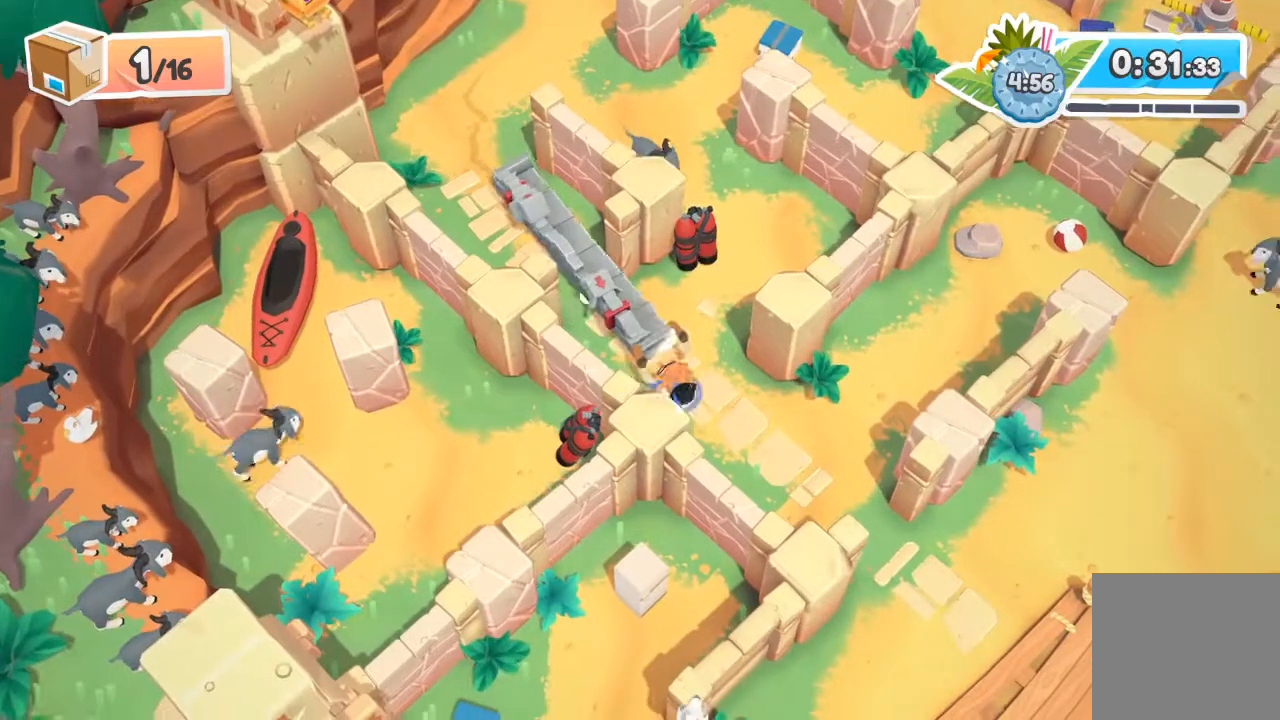
{"buttons": ["R2"], "left_stick": "down", "events": [[133, "left_stick", "down-right"], [500, "left_stick", "down"]]}
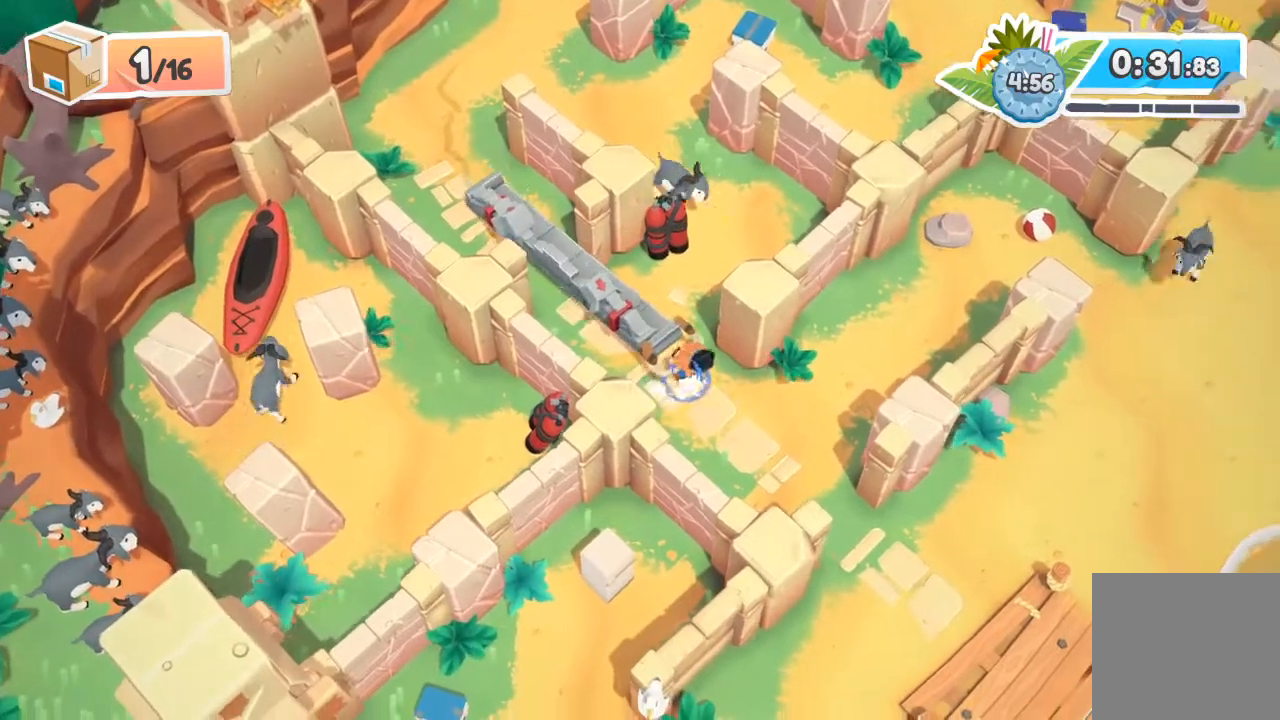
{"buttons": ["R2"], "left_stick": "down-right", "events": [[233, "A", "down"], [333, "A", "up"], [333, "left_stick", "down-right"]]}
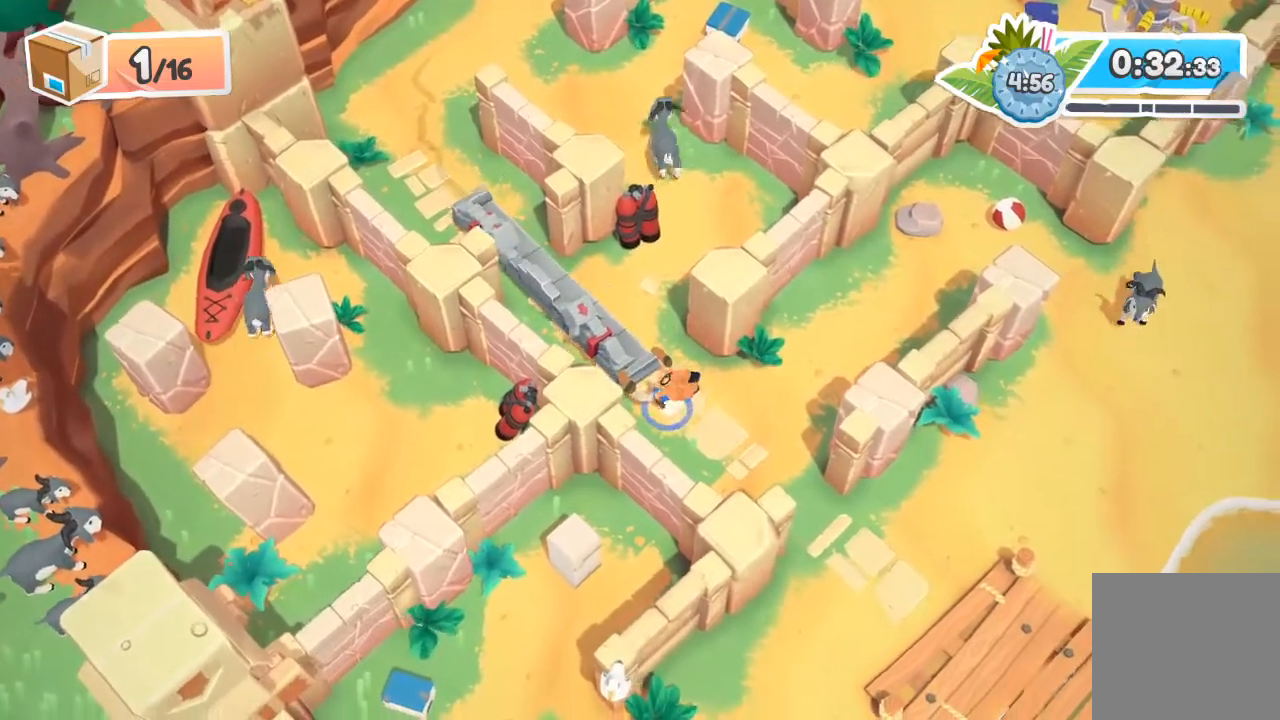
{"buttons": ["R2"], "left_stick": "down-right", "events": []}
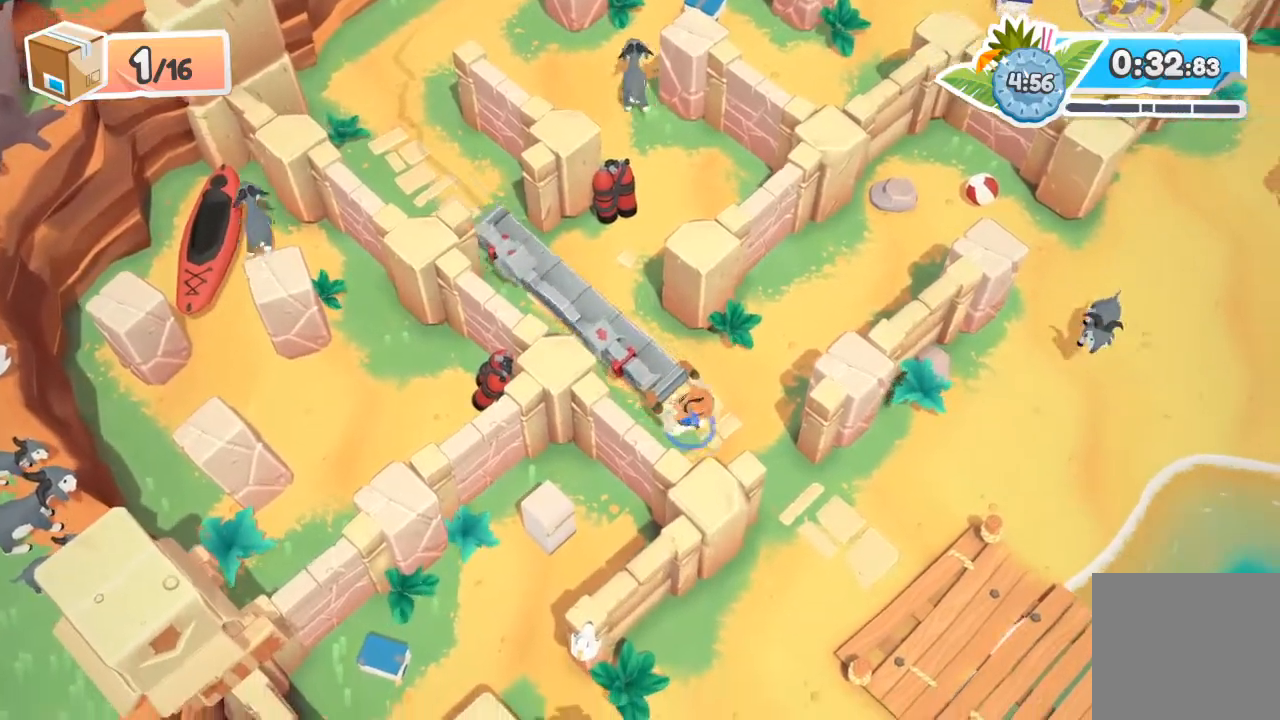
{"buttons": ["R2"], "left_stick": "down-right", "events": []}
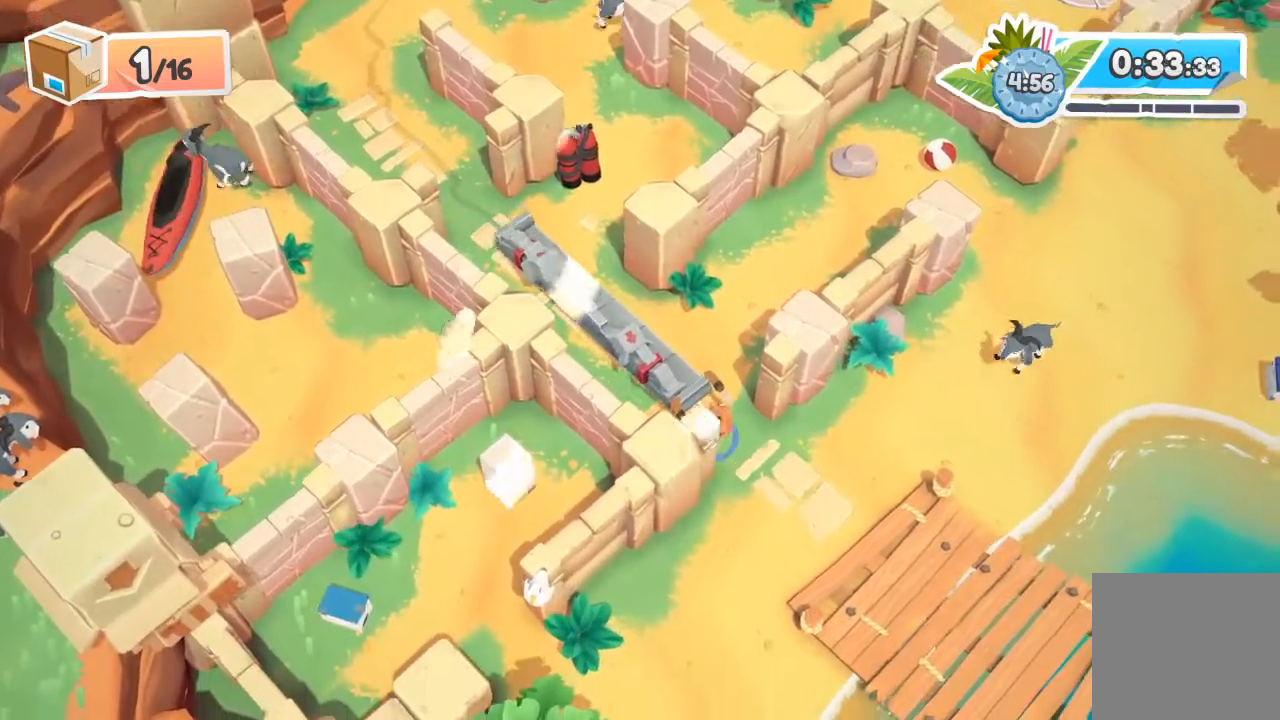
{"buttons": ["R2"], "left_stick": "down-right", "events": []}
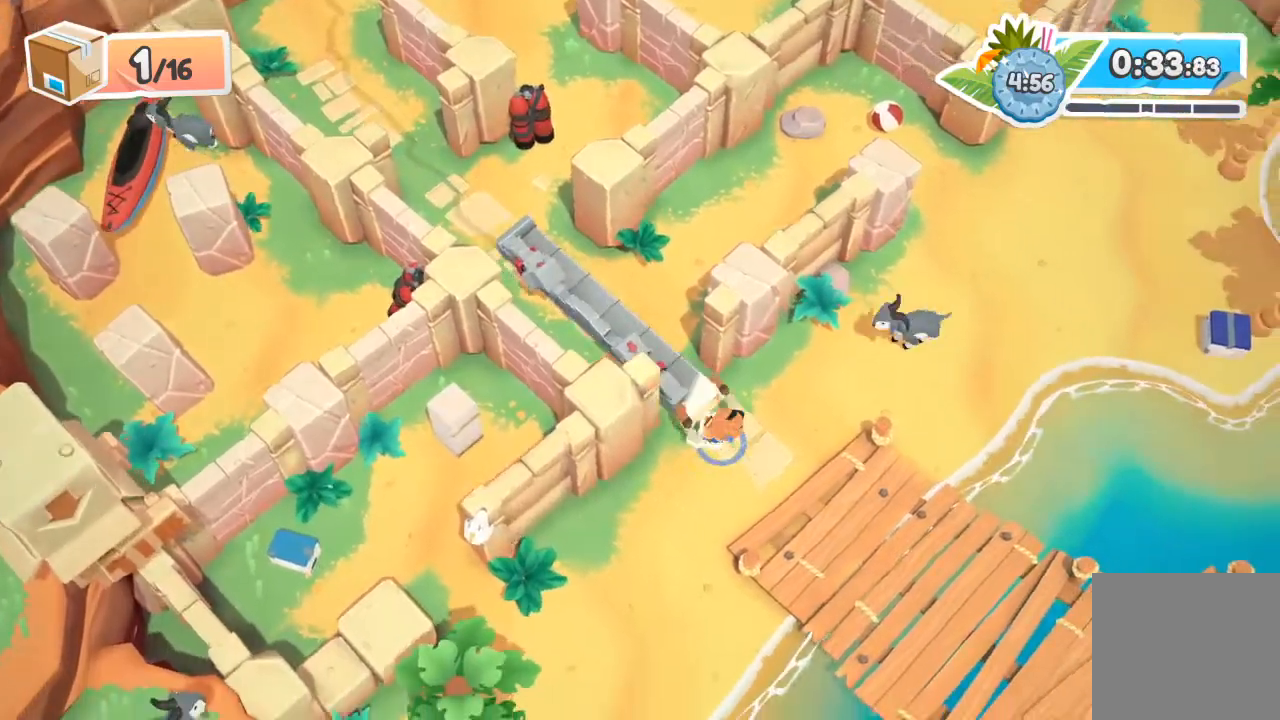
{"buttons": ["A", "R2"], "left_stick": "down-right", "events": [[500, "A", "down"]]}
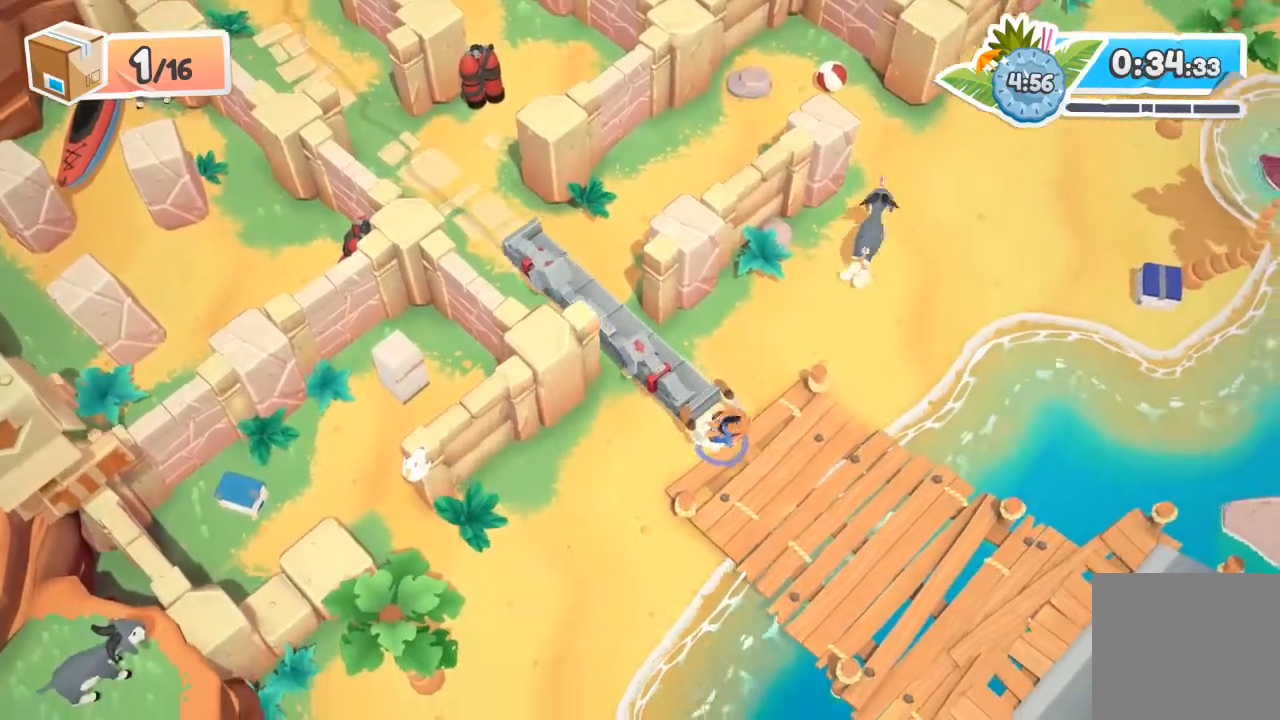
{"buttons": ["R2"], "left_stick": "down-right", "events": [[167, "A", "up"]]}
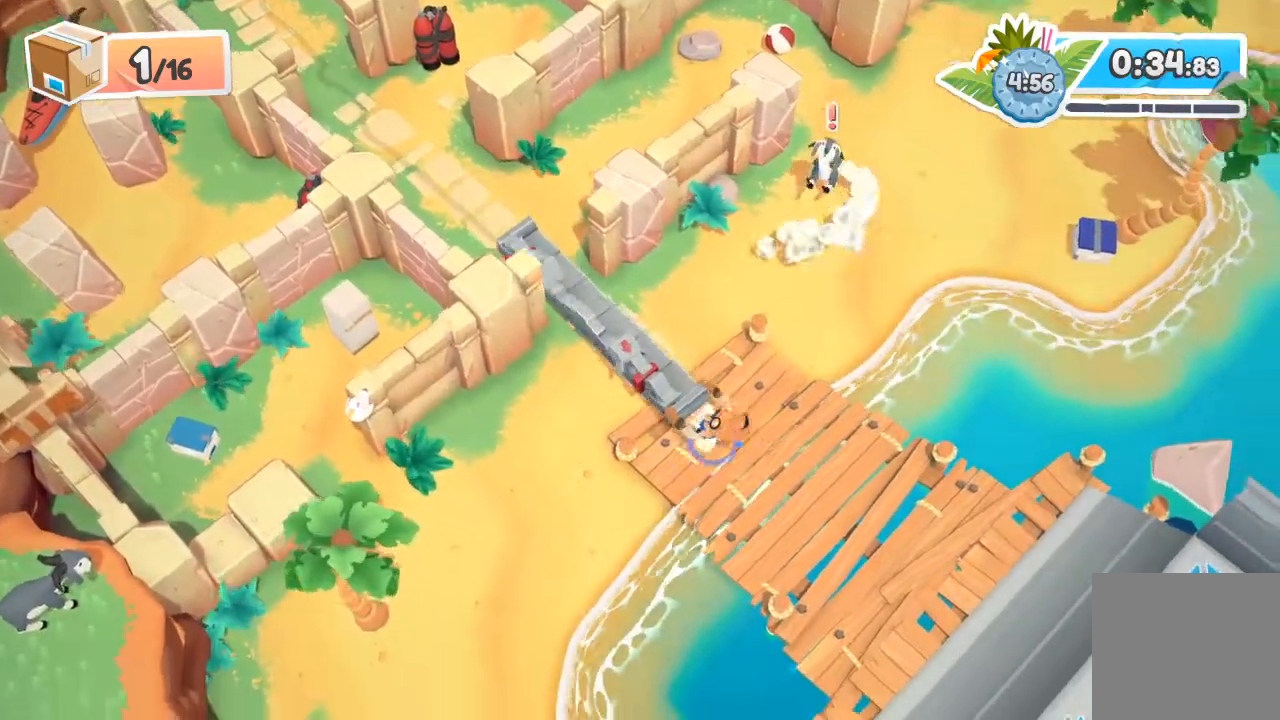
{"buttons": ["A", "R2"], "left_stick": "down-right", "events": [[500, "A", "down"]]}
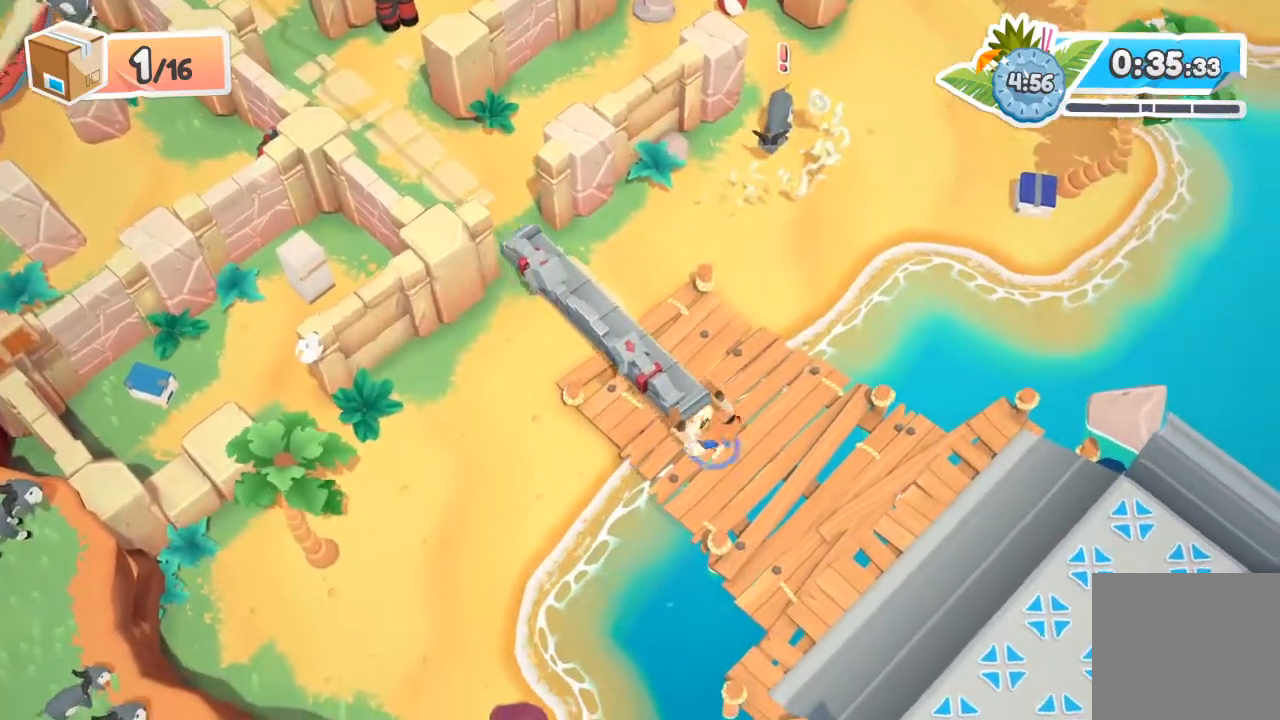
{"buttons": ["R2"], "left_stick": "down-right", "events": [[133, "A", "up"]]}
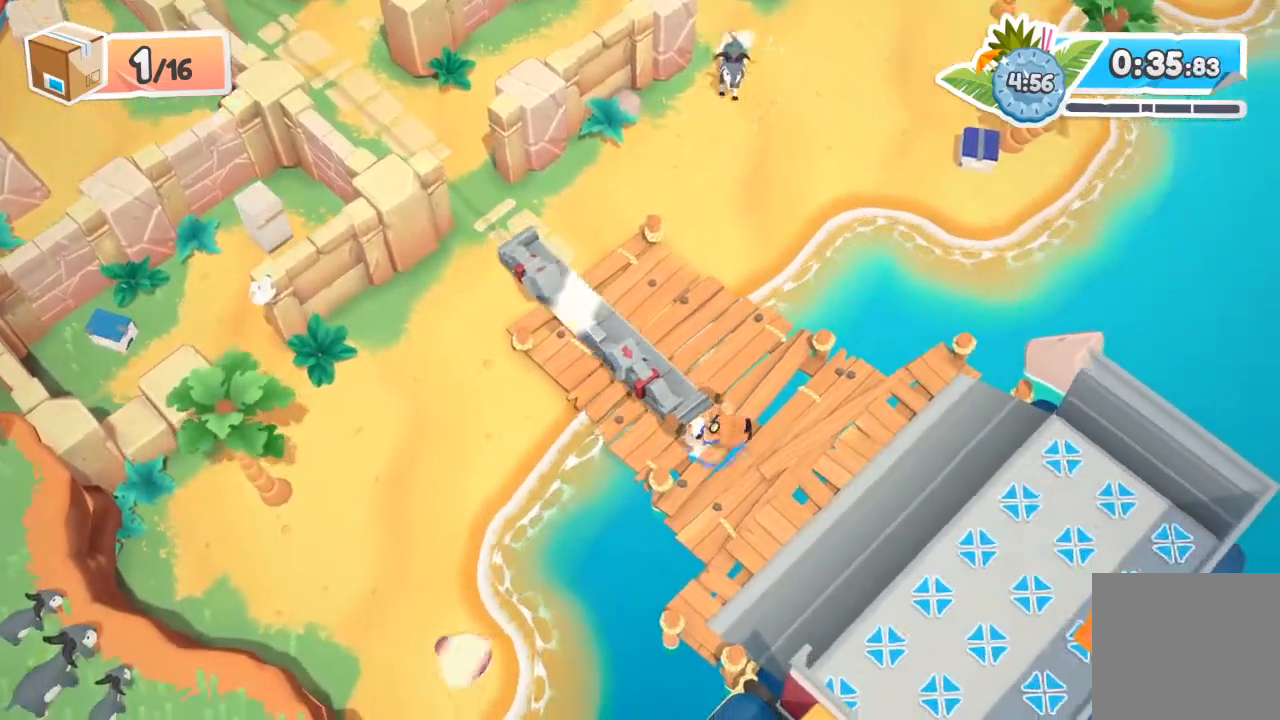
{"buttons": ["R2"], "left_stick": "down-right", "events": []}
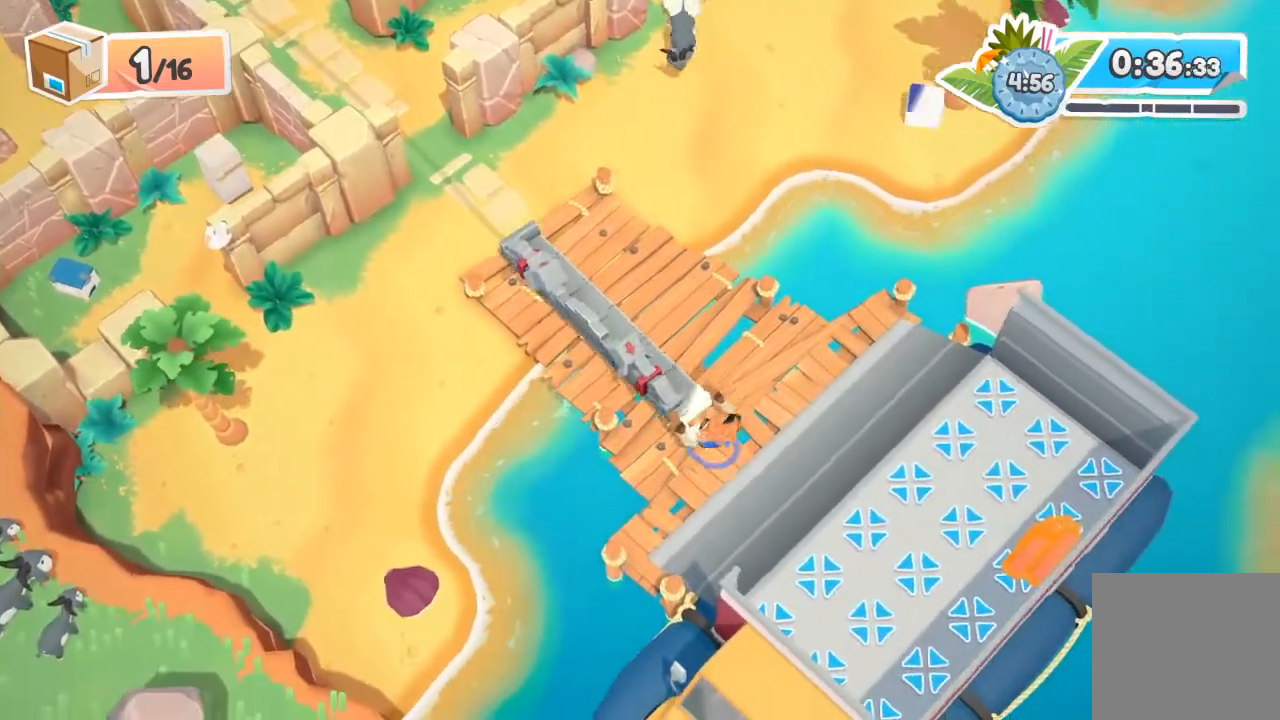
{"buttons": ["A", "R2"], "left_stick": "down-right", "events": [[433, "A", "down"]]}
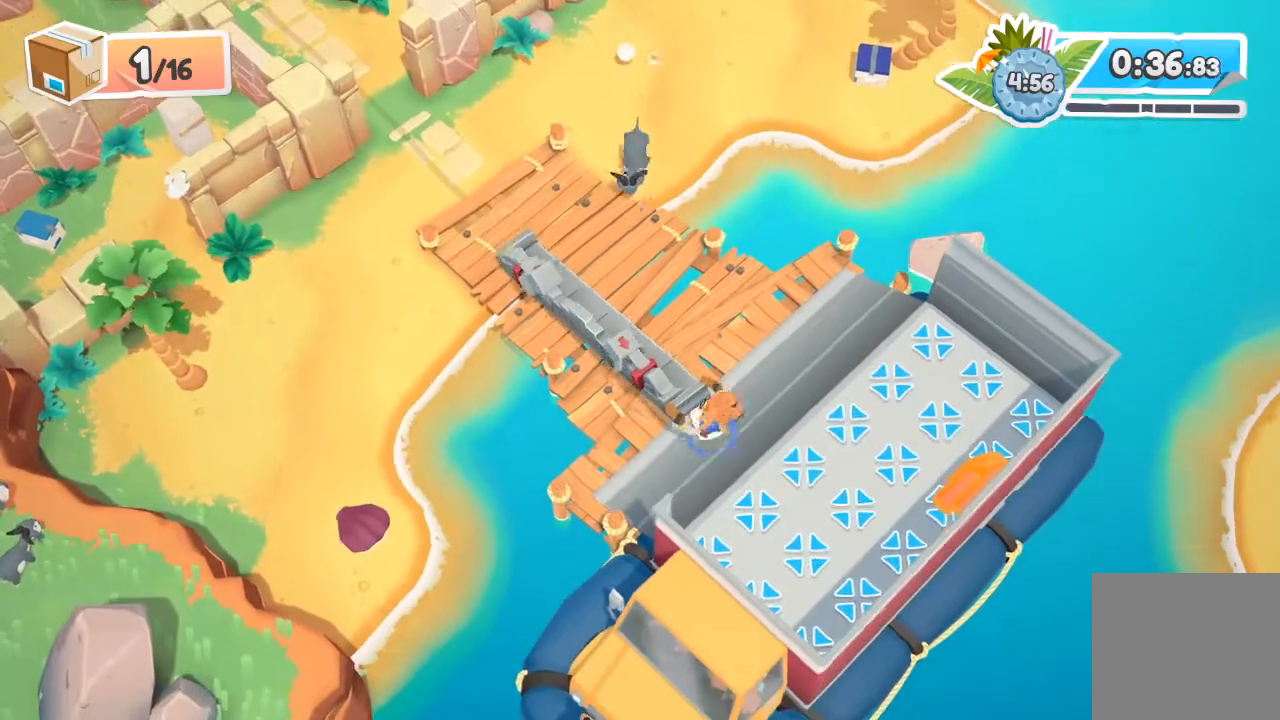
{"buttons": ["A", "R2"], "left_stick": "down-right", "events": [[100, "A", "up"], [233, "A", "down"], [367, "A", "up"], [500, "A", "down"]]}
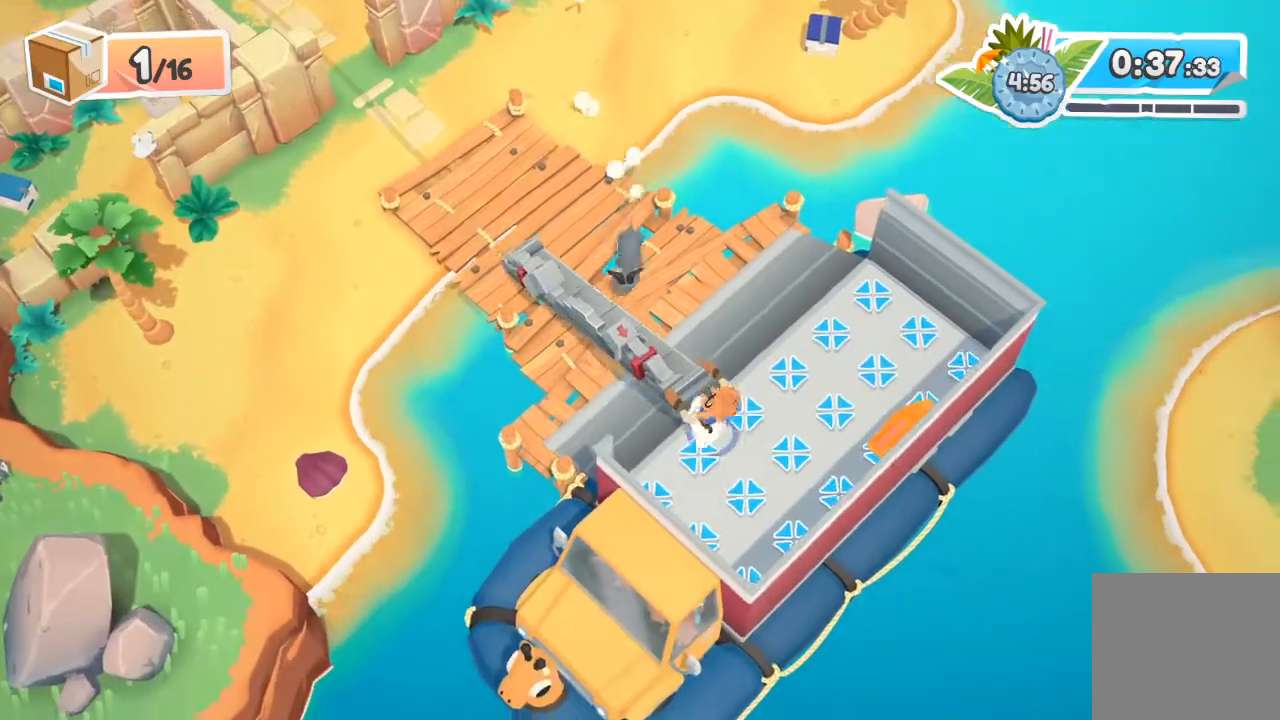
{"buttons": ["R2"], "left_stick": "down-right", "events": [[133, "A", "up"], [333, "A", "down"], [467, "A", "up"]]}
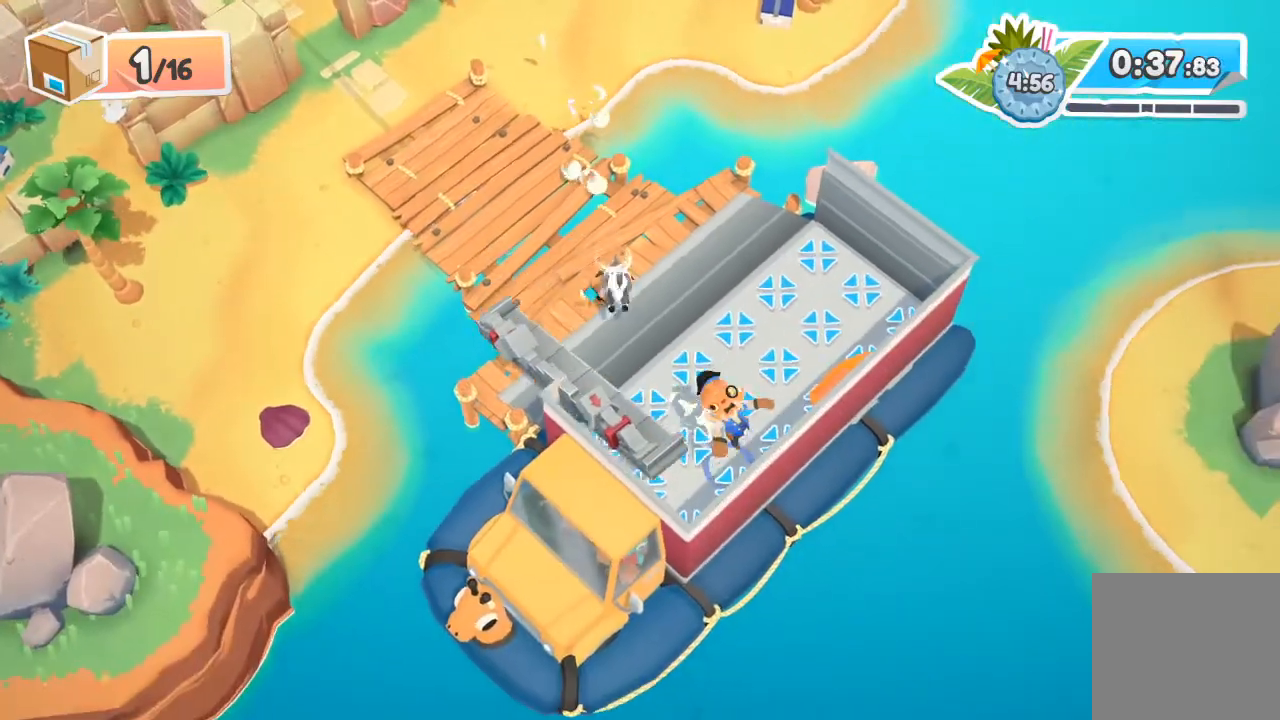
{"buttons": [], "left_stick": "up-left", "events": [[267, "R2", "up"], [333, "left_stick", "up-left"]]}
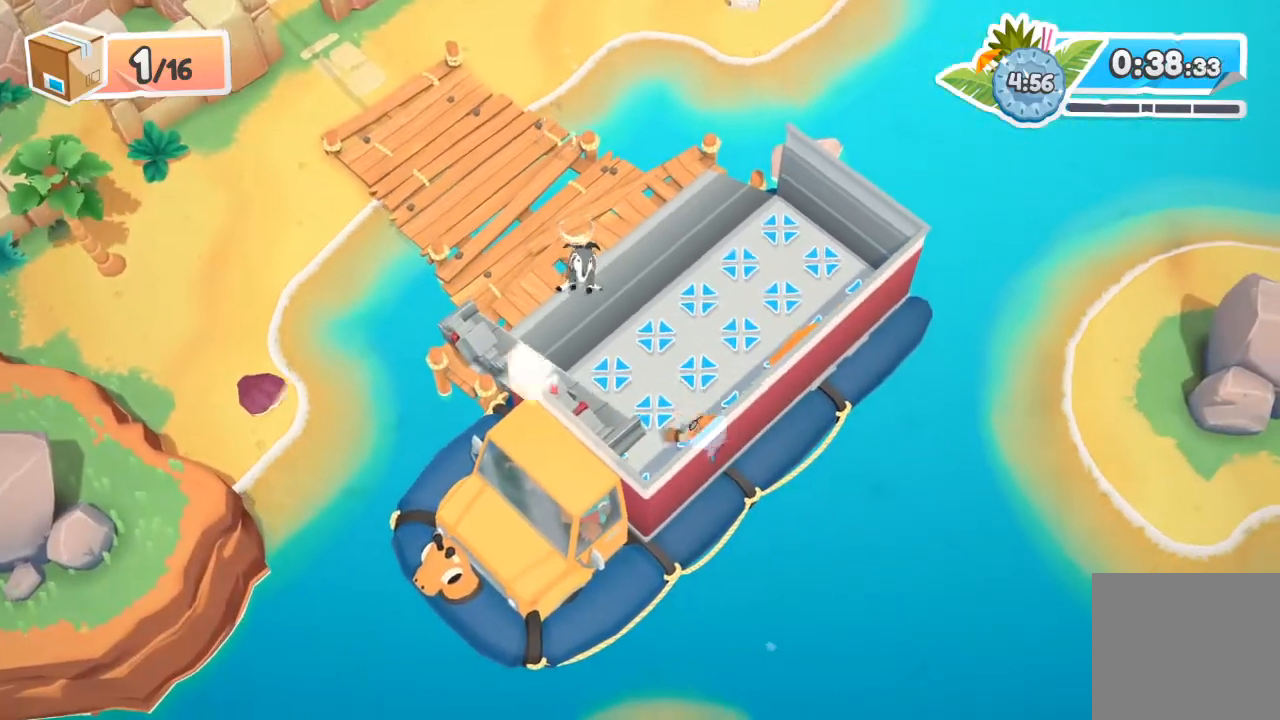
{"buttons": ["R2"], "left_stick": "down", "events": [[300, "left_stick", "left"], [400, "R2", "down"], [467, "left_stick", "down"]]}
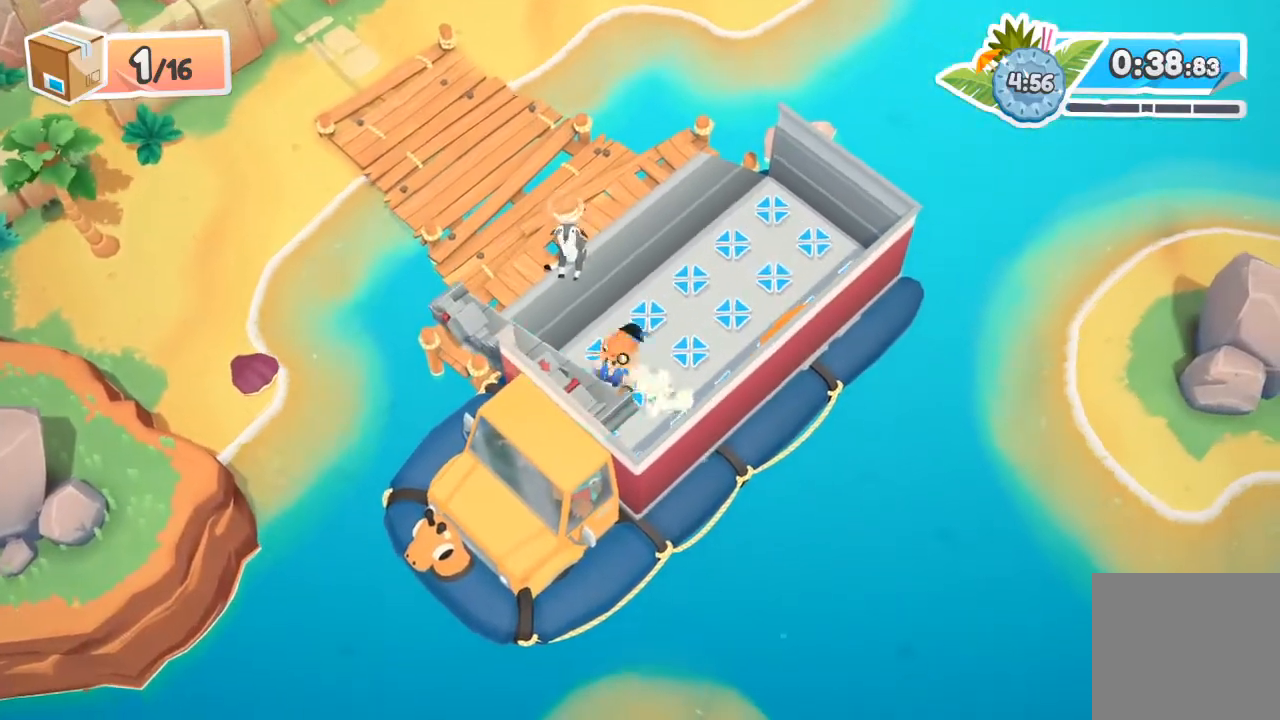
{"buttons": ["R2"], "left_stick": "down-right", "events": [[67, "left_stick", "down-right"], [333, "A", "down"], [467, "A", "up"]]}
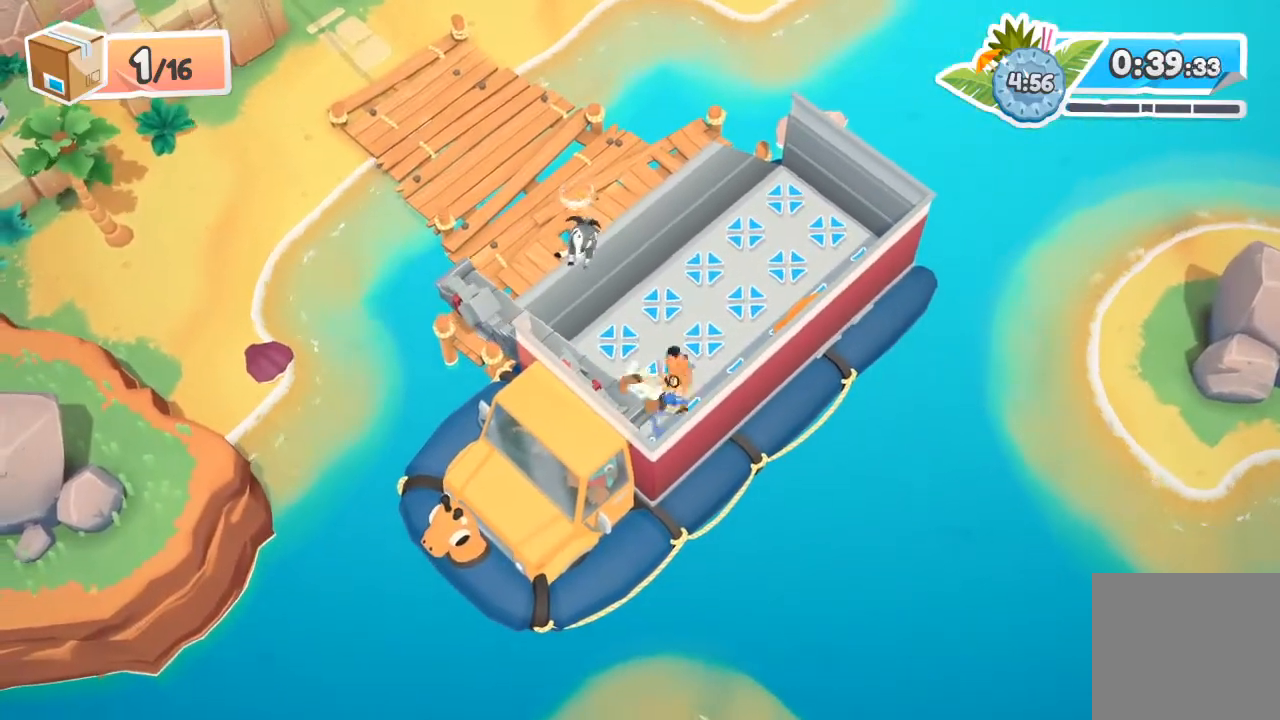
{"buttons": ["R2"], "left_stick": "center", "events": [[167, "A", "down"], [267, "A", "up"], [500, "left_stick", "center"]]}
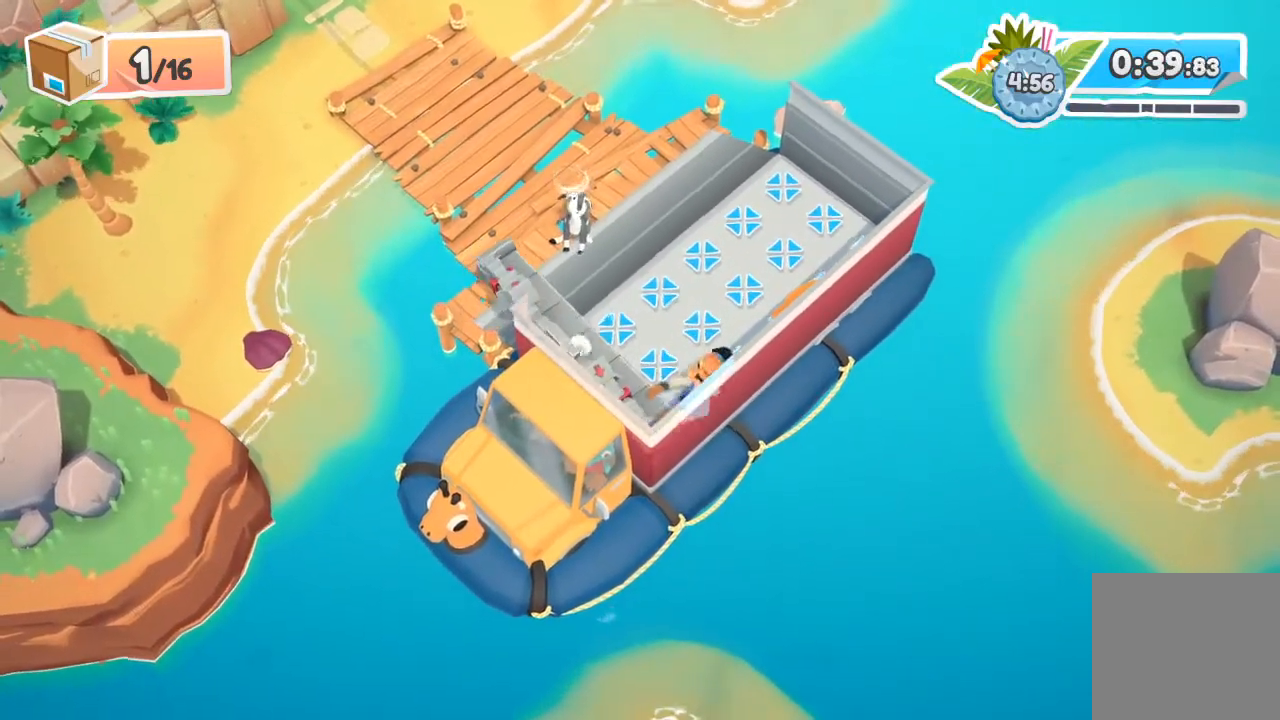
{"buttons": [], "left_stick": "up-left", "events": [[33, "R2", "up"], [33, "left_stick", "up"], [233, "left_stick", "up-left"]]}